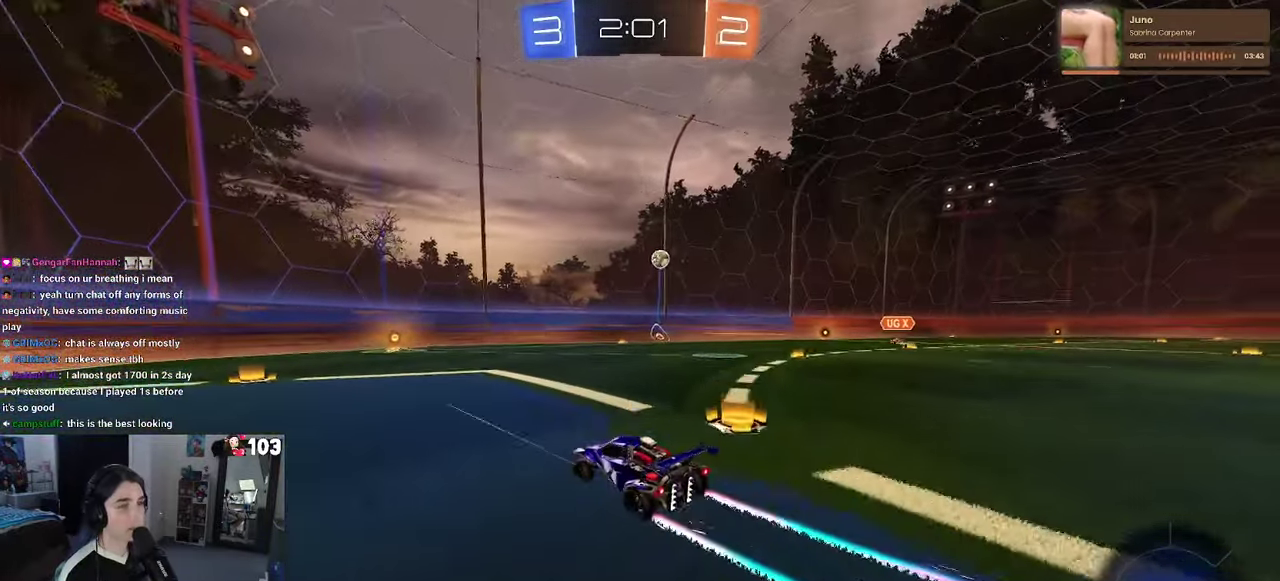
Gameplay with a controller (PlayStation layout); each line is a JSON object with the inputs held at the frame after it. "events" lists button and stick changes between this image and that frame as [ms after this image, input, new state], when the widget could be followed in between. This document gives stick clicks only as held states, not as events. Not read: L1.
{"buttons": ["R2"], "left_stick": "center", "right_stick": "center", "events": []}
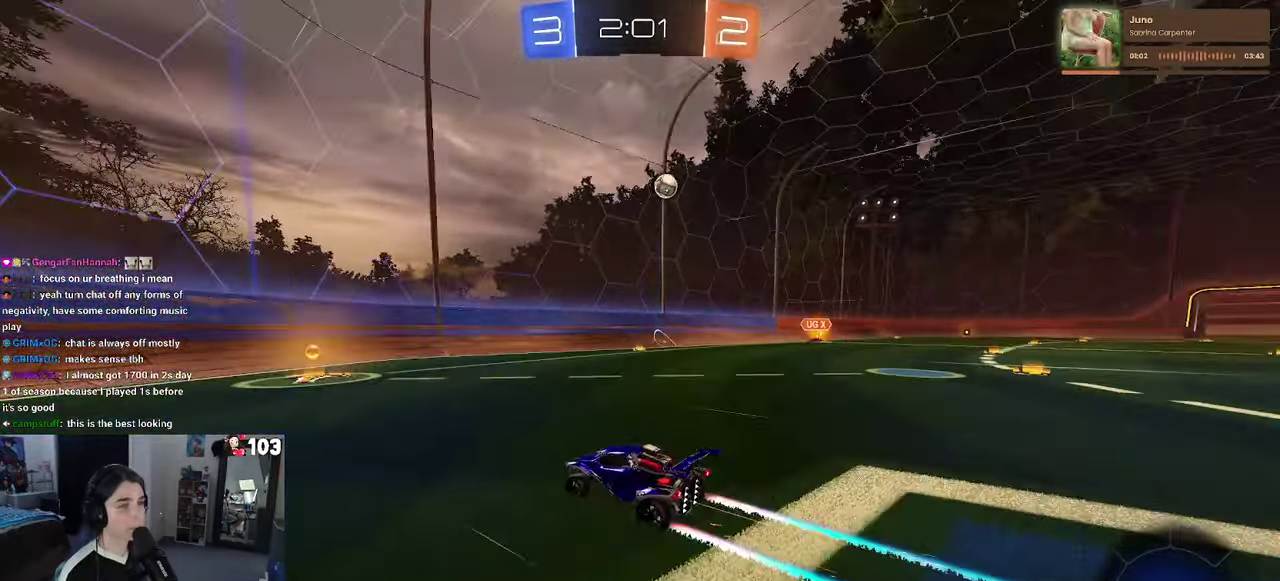
{"buttons": ["SQUARE", "R2"], "left_stick": "left", "right_stick": "center", "events": [[200, "left_stick", "right"], [350, "left_stick", "center"], [367, "SQUARE", "down"], [433, "left_stick", "left"]]}
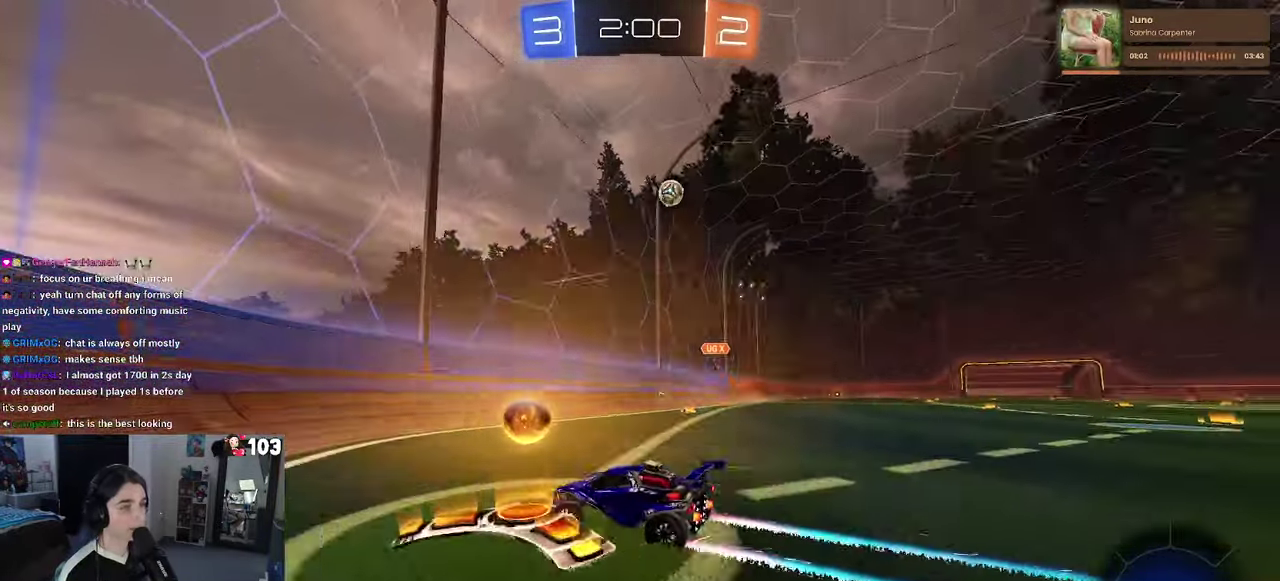
{"buttons": ["R2"], "left_stick": "left", "right_stick": "center", "events": [[83, "SQUARE", "up"], [383, "SQUARE", "down"], [483, "SQUARE", "up"]]}
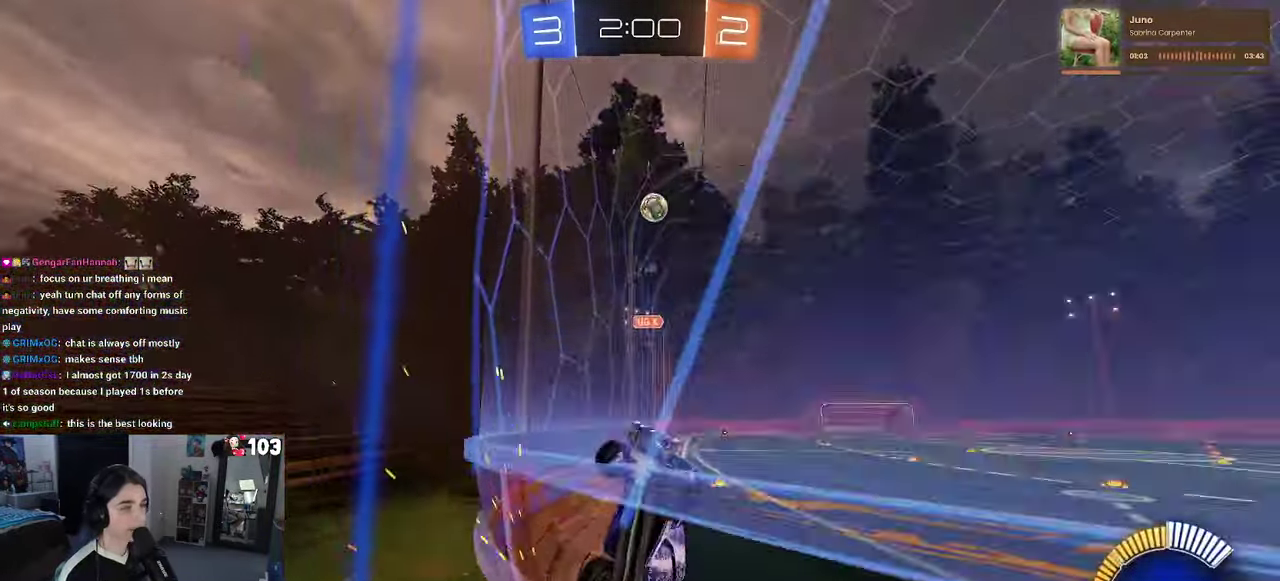
{"buttons": ["SQUARE", "R2"], "left_stick": "left", "right_stick": "center", "events": [[434, "SQUARE", "down"]]}
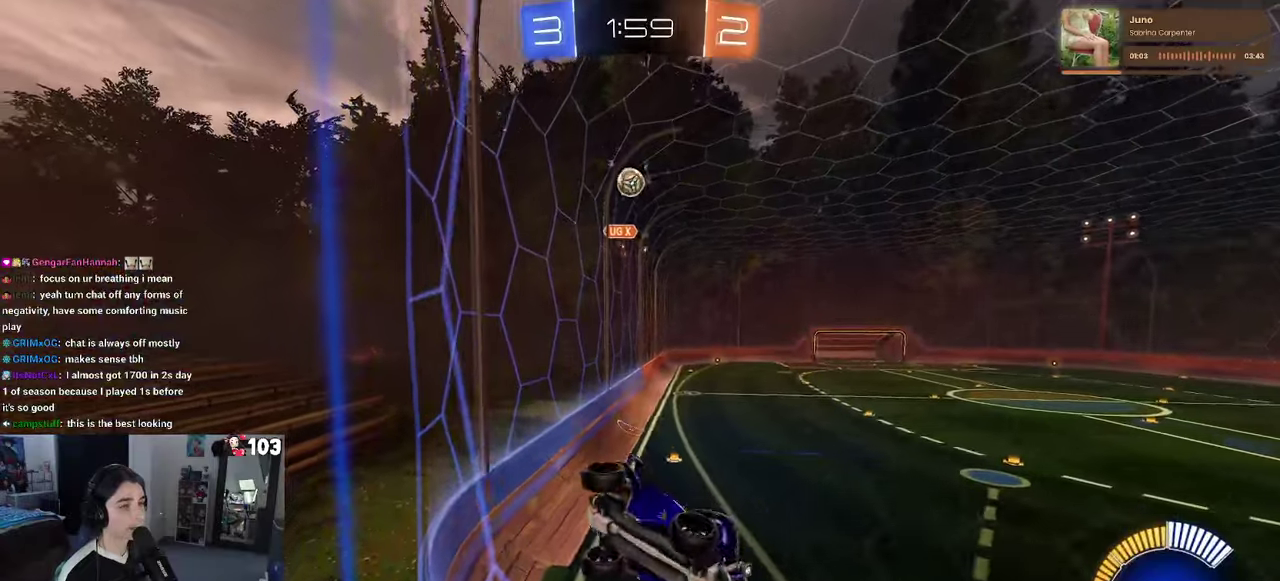
{"buttons": ["R2"], "left_stick": "left", "right_stick": "center", "events": [[50, "SQUARE", "up"]]}
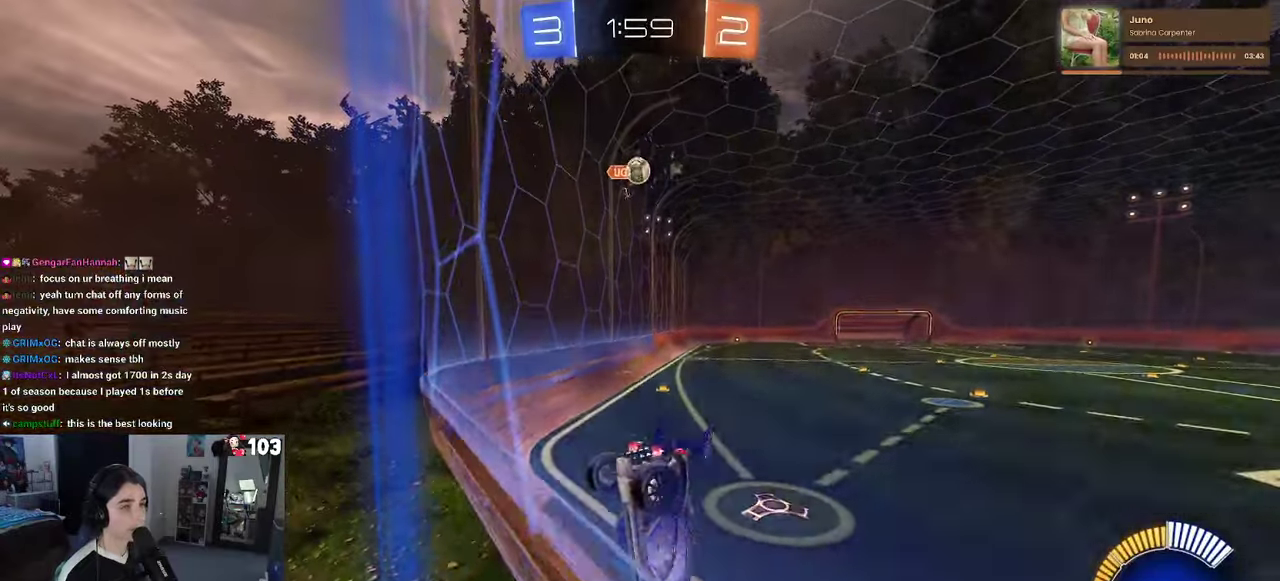
{"buttons": ["R2"], "left_stick": "right", "right_stick": "center", "events": [[250, "R2", "up"], [267, "L2", "down"], [267, "left_stick", "center"], [334, "left_stick", "right"], [367, "R2", "down"], [417, "L2", "up"]]}
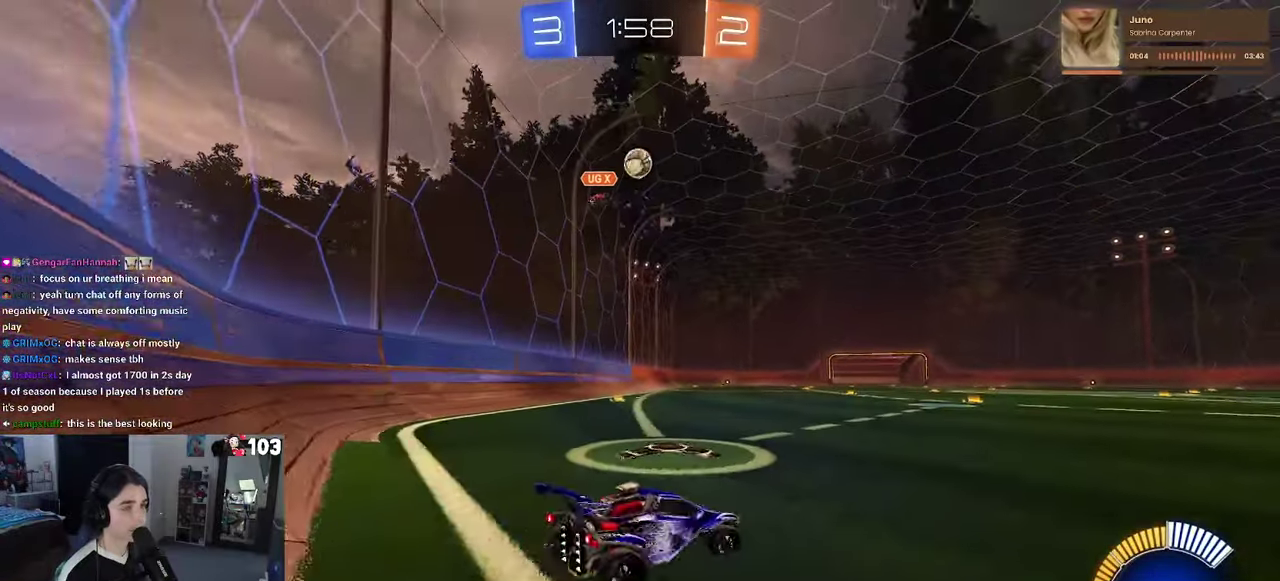
{"buttons": ["R2"], "left_stick": "left", "right_stick": "center", "events": [[400, "left_stick", "center"], [484, "left_stick", "left"]]}
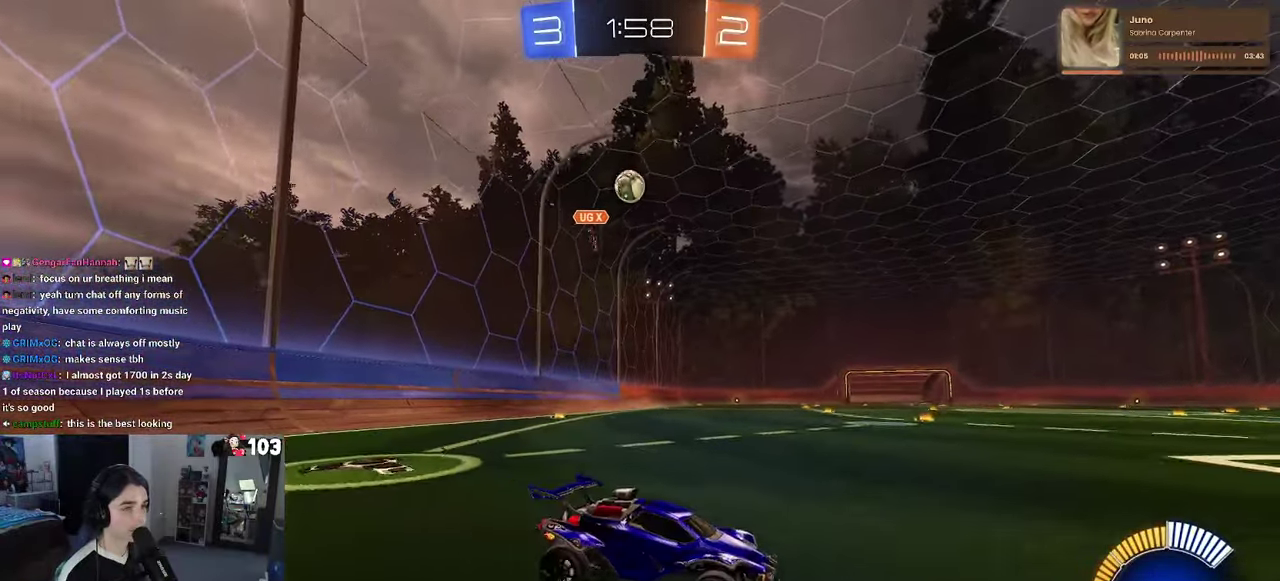
{"buttons": ["R2"], "left_stick": "left", "right_stick": "center", "events": [[34, "SQUARE", "down"], [134, "SQUARE", "up"]]}
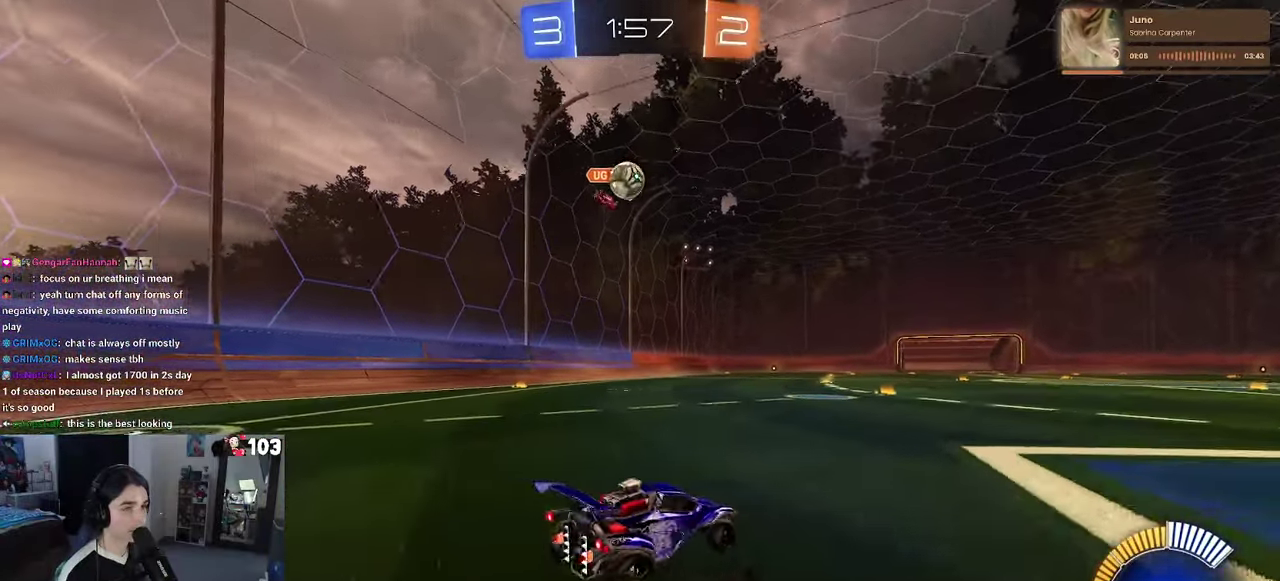
{"buttons": ["R1", "R2"], "left_stick": "left", "right_stick": "center", "events": [[150, "left_stick", "center"], [350, "left_stick", "left"], [367, "R1", "down"]]}
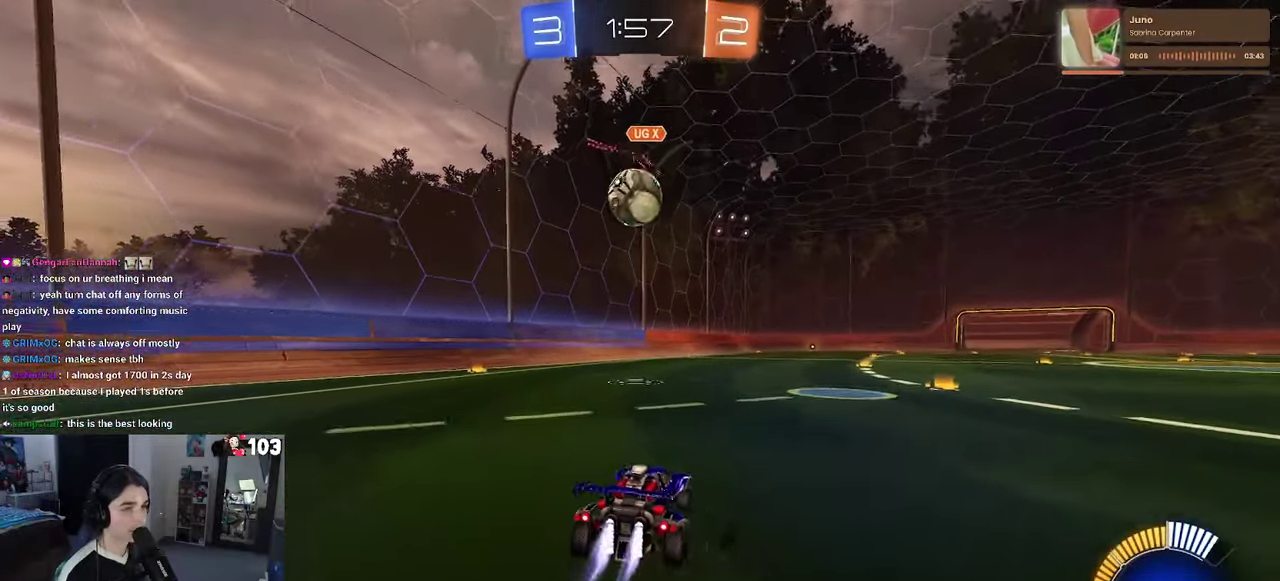
{"buttons": ["SQUARE", "R1", "R2"], "left_stick": "down-left", "right_stick": "center", "events": [[17, "left_stick", "center"], [184, "CROSS", "down"], [334, "CROSS", "up"], [384, "left_stick", "up"], [417, "CROSS", "down"], [450, "SQUARE", "down"], [484, "CROSS", "up"], [500, "left_stick", "down-left"]]}
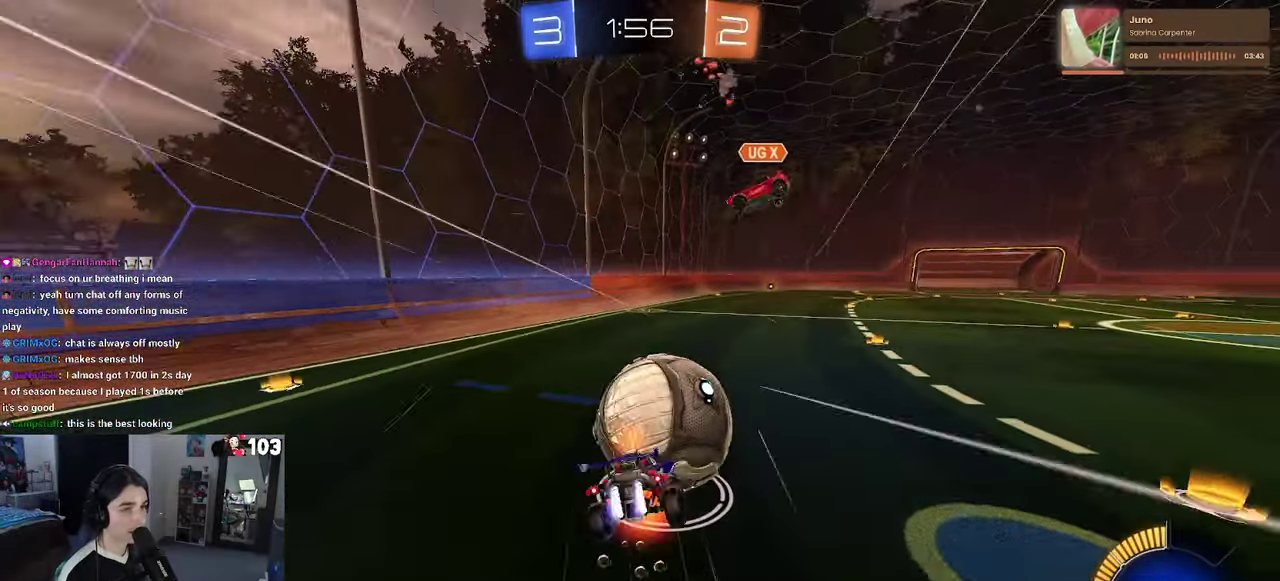
{"buttons": ["SQUARE", "R2"], "left_stick": "down-left", "right_stick": "center"}
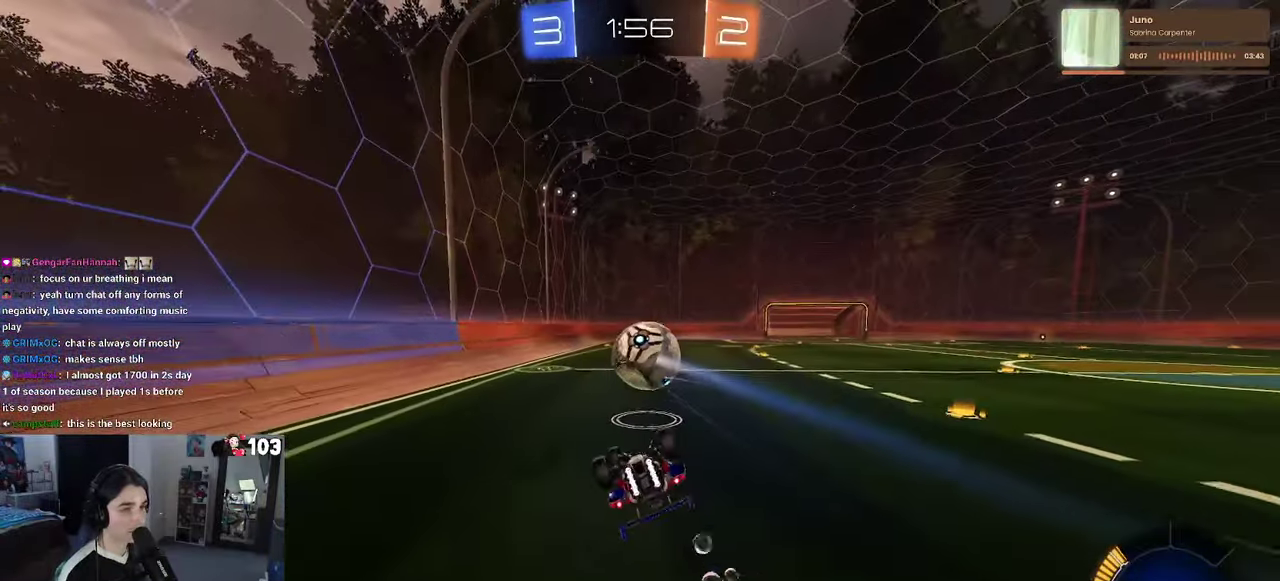
{"buttons": ["R1", "R2"], "left_stick": "center", "right_stick": "center"}
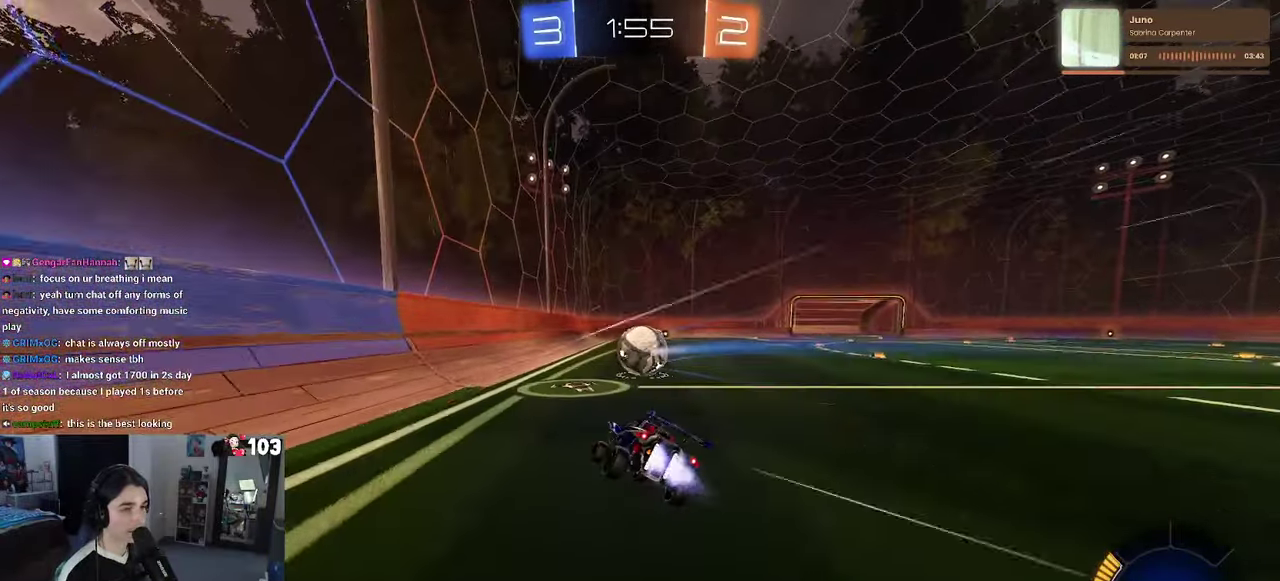
{"buttons": ["R2"], "left_stick": "center", "right_stick": "center", "events": [[334, "R1", "up"]]}
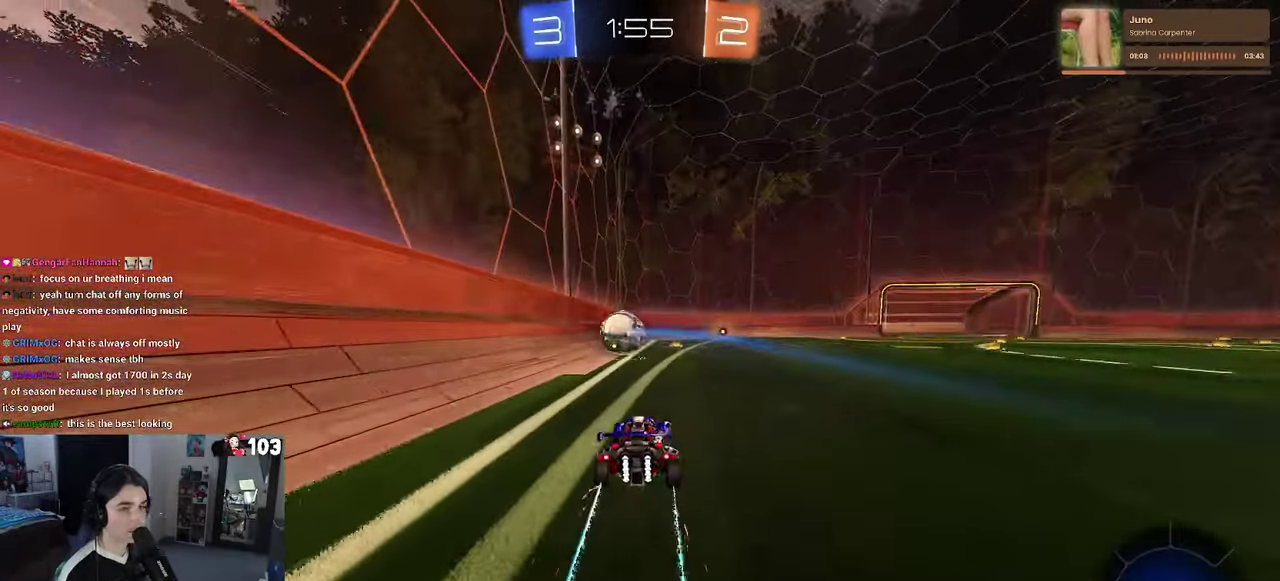
{"buttons": ["R2"], "left_stick": "center", "right_stick": "center", "events": [[167, "R1", "down"], [384, "R1", "up"]]}
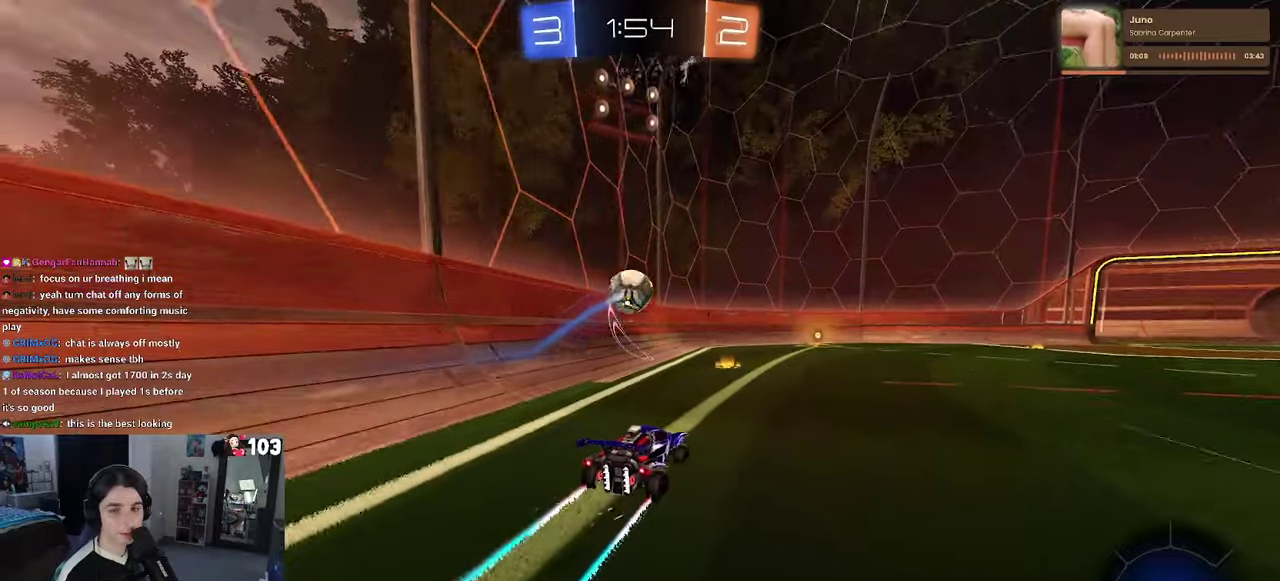
{"buttons": ["R2"], "left_stick": "center", "right_stick": "center", "events": []}
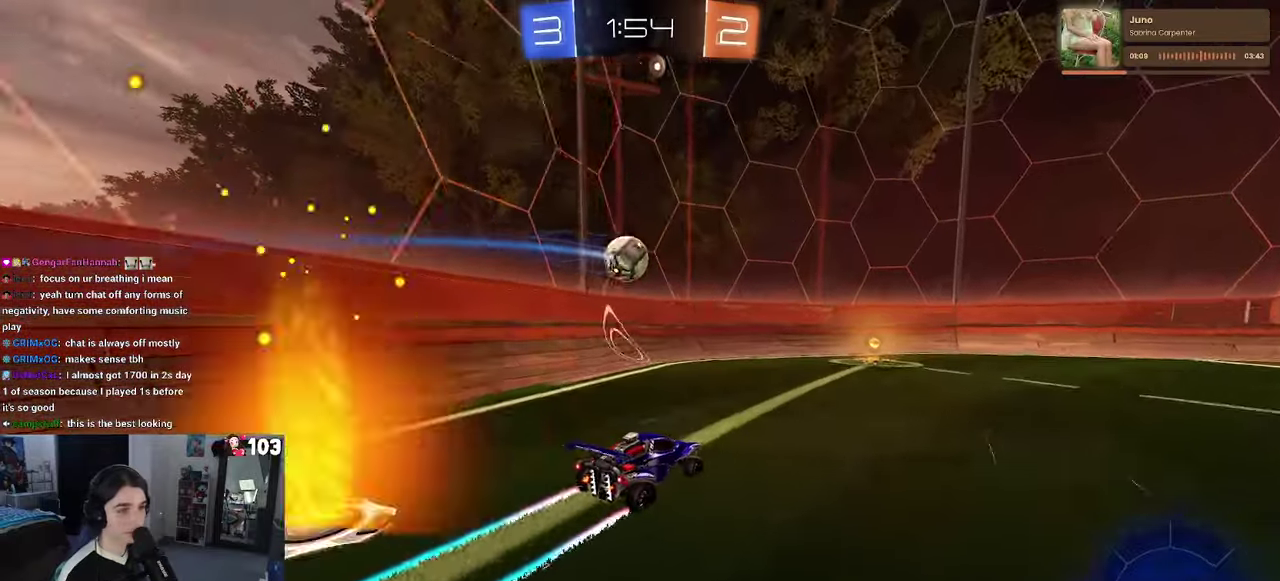
{"buttons": ["R2"], "left_stick": "center", "right_stick": "center", "events": [[400, "left_stick", "left"], [500, "left_stick", "center"]]}